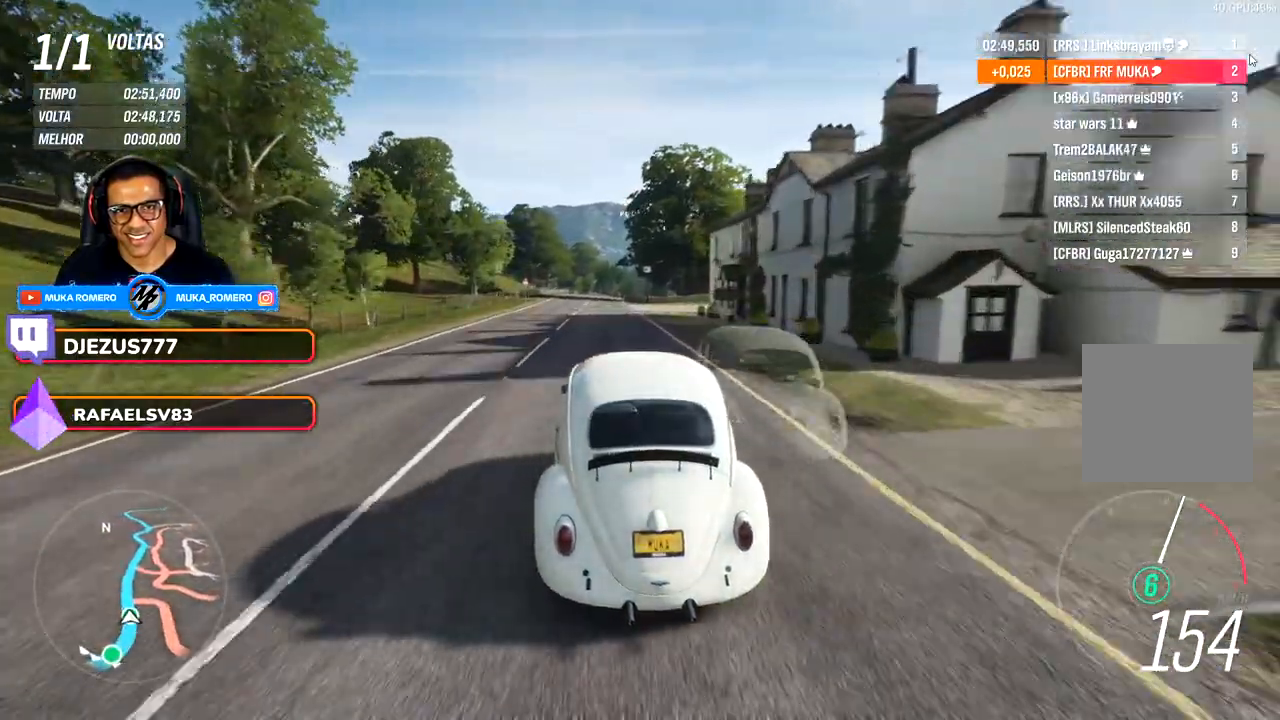
Gameplay with a controller (Xbox layout); each line is a JSON object with the inputs held at the frame after it. "events" lists button and stick changes between this image and that frame as [ms after this image, input, new state], when the widget could be followed in between. Not read: R2.
{"buttons": [], "left_stick": "center", "right_stick": "center", "events": [[67, "left_stick", "center"]]}
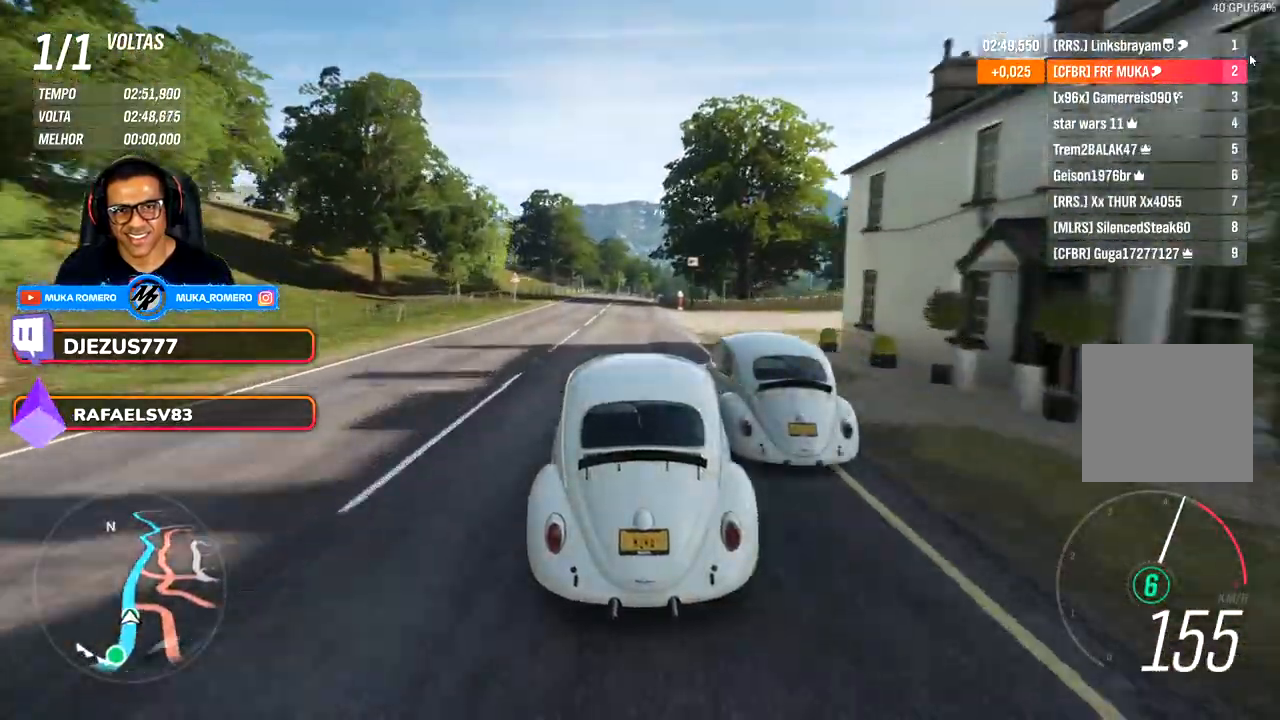
{"buttons": [], "left_stick": "center", "right_stick": "center", "events": []}
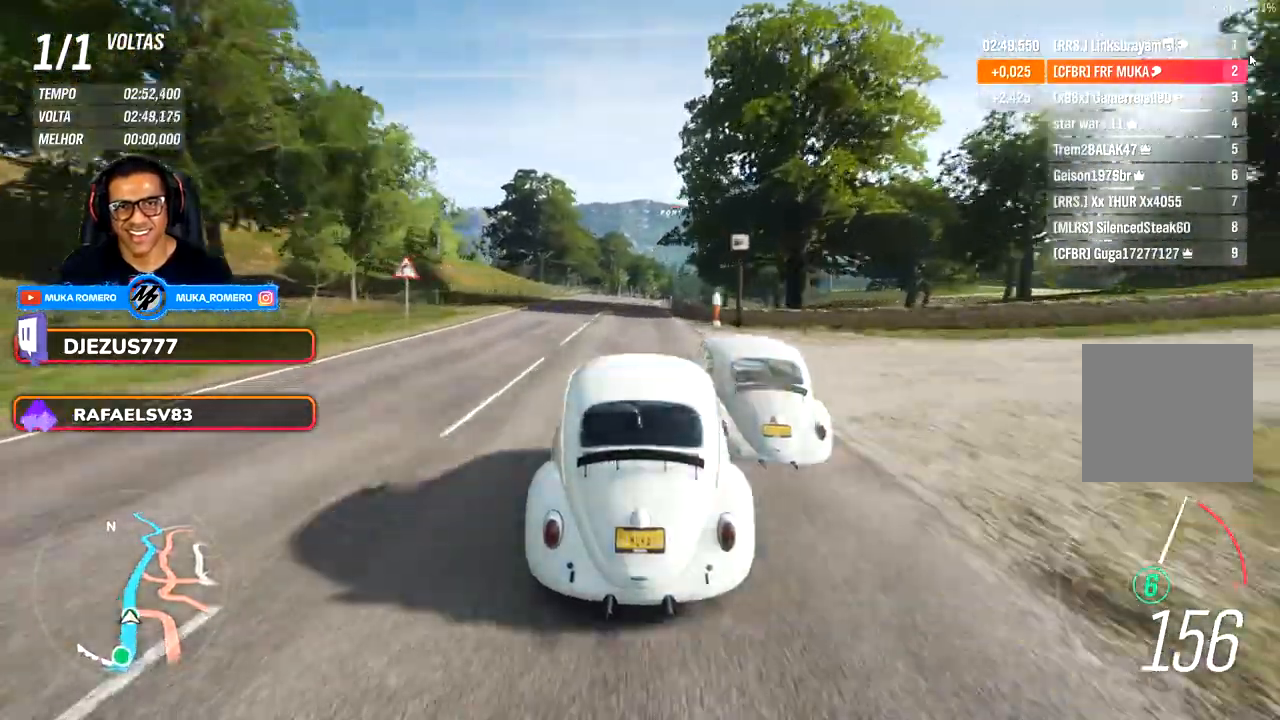
{"buttons": [], "left_stick": "center", "right_stick": "center", "events": []}
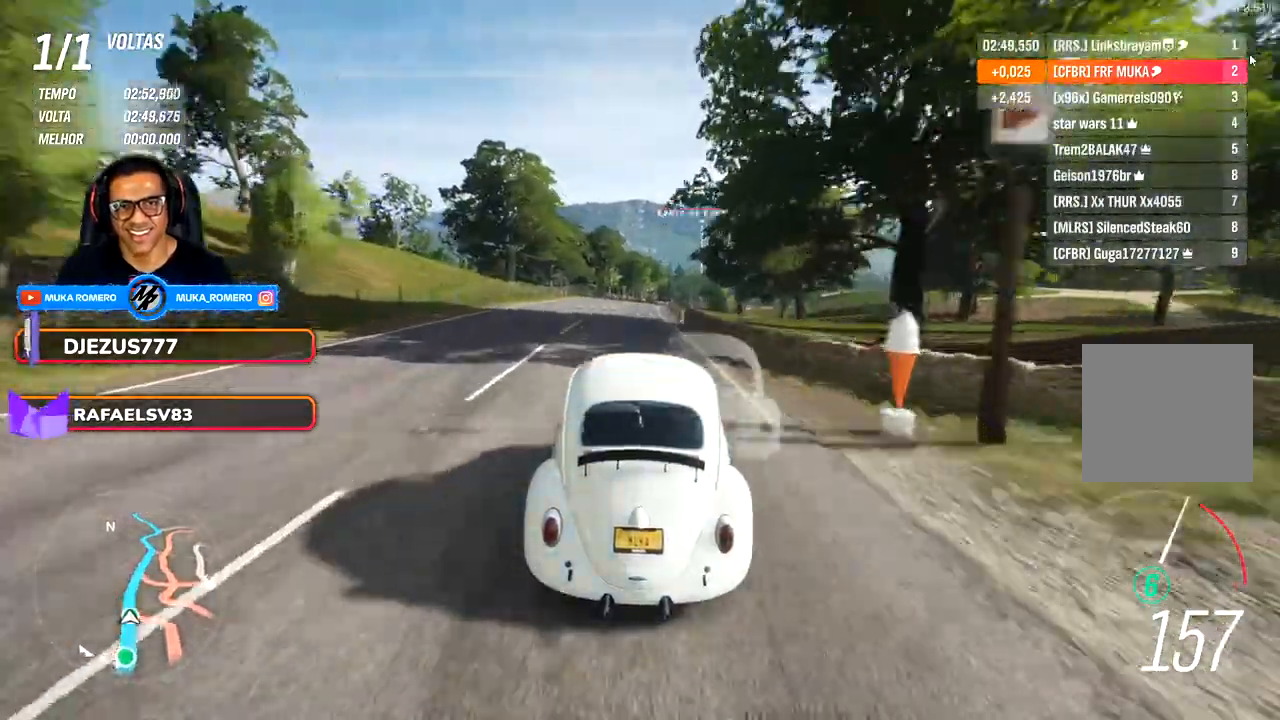
{"buttons": [], "left_stick": "center", "right_stick": "center", "events": []}
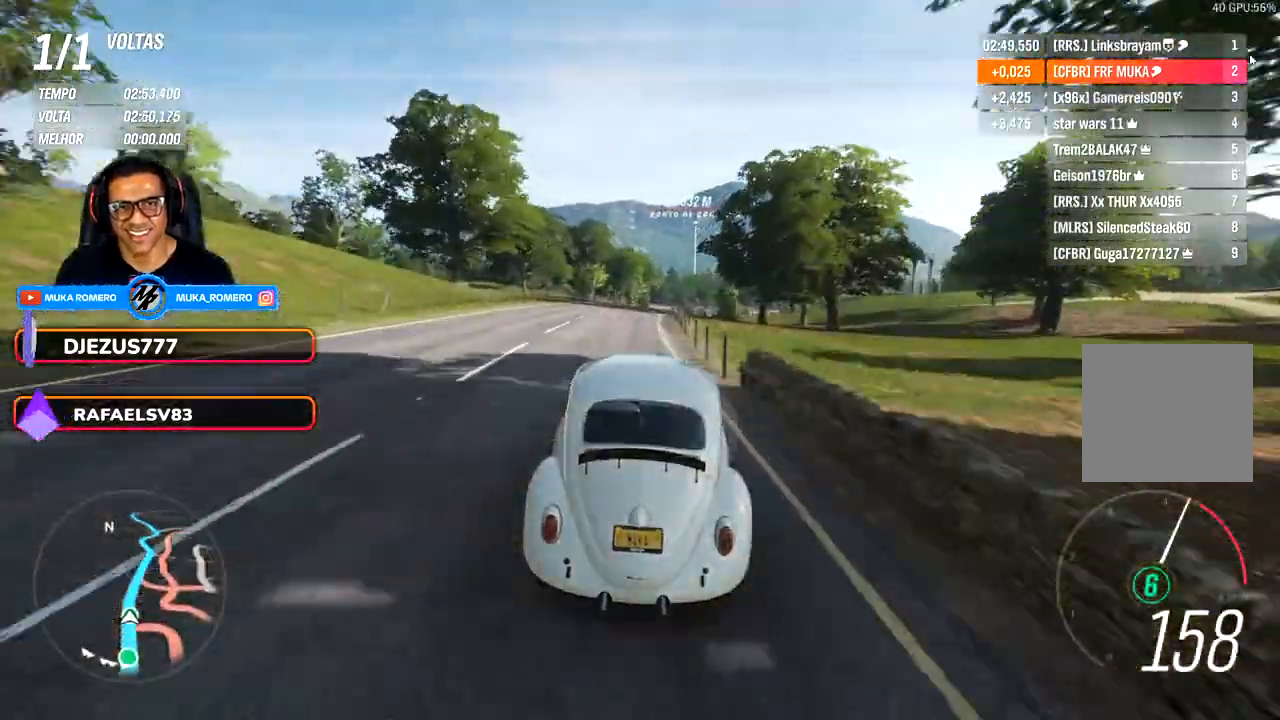
{"buttons": [], "left_stick": "center", "right_stick": "center", "events": []}
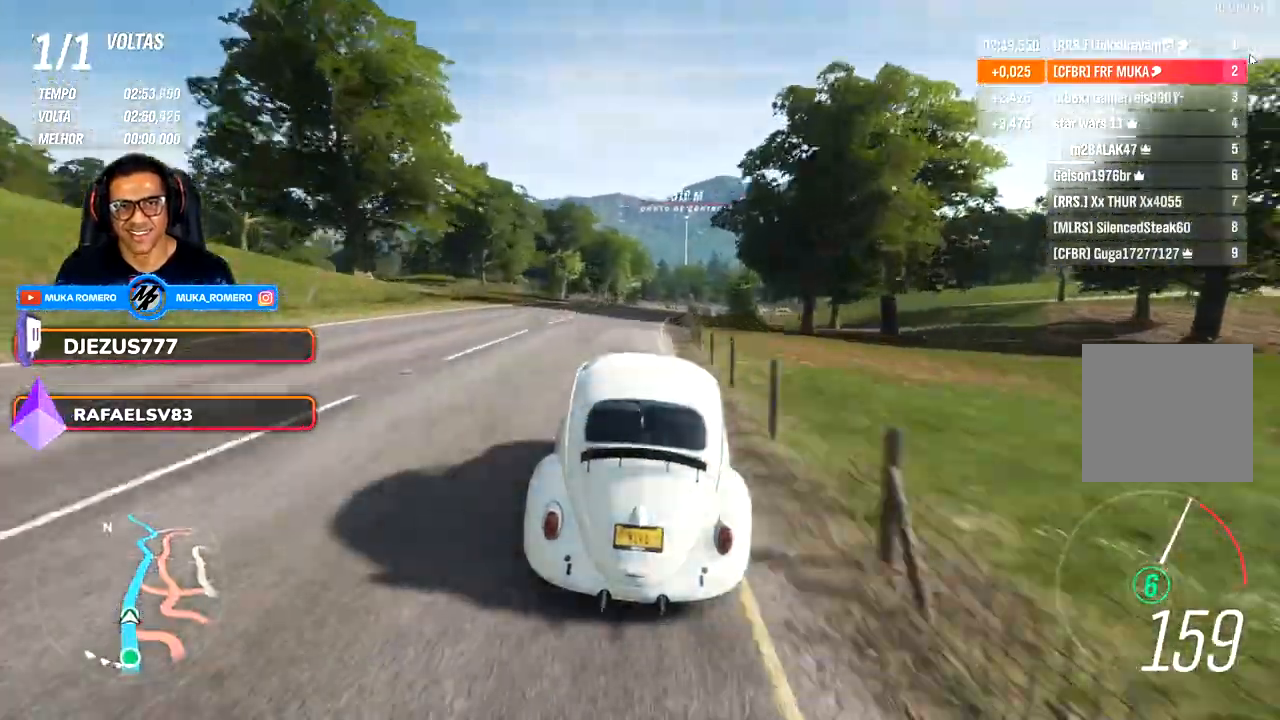
{"buttons": [], "left_stick": "right", "right_stick": "center", "events": [[350, "left_stick", "right"]]}
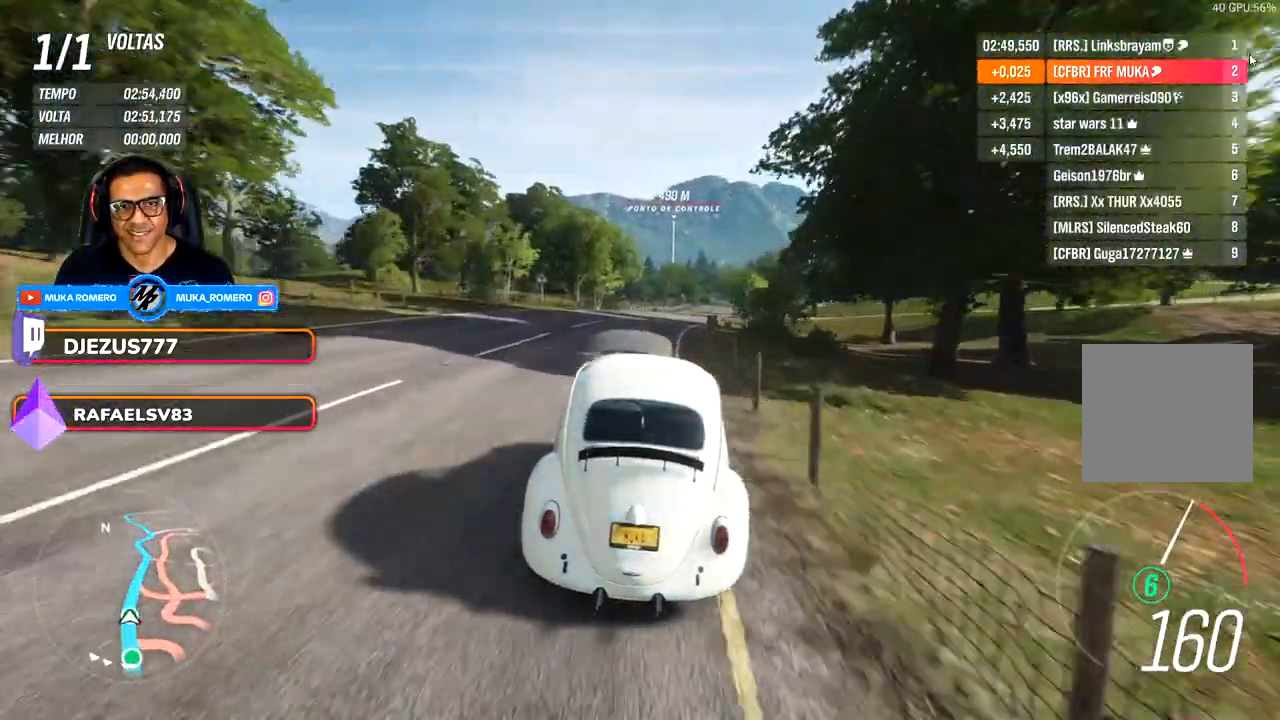
{"buttons": [], "left_stick": "center", "right_stick": "center", "events": [[400, "left_stick", "center"]]}
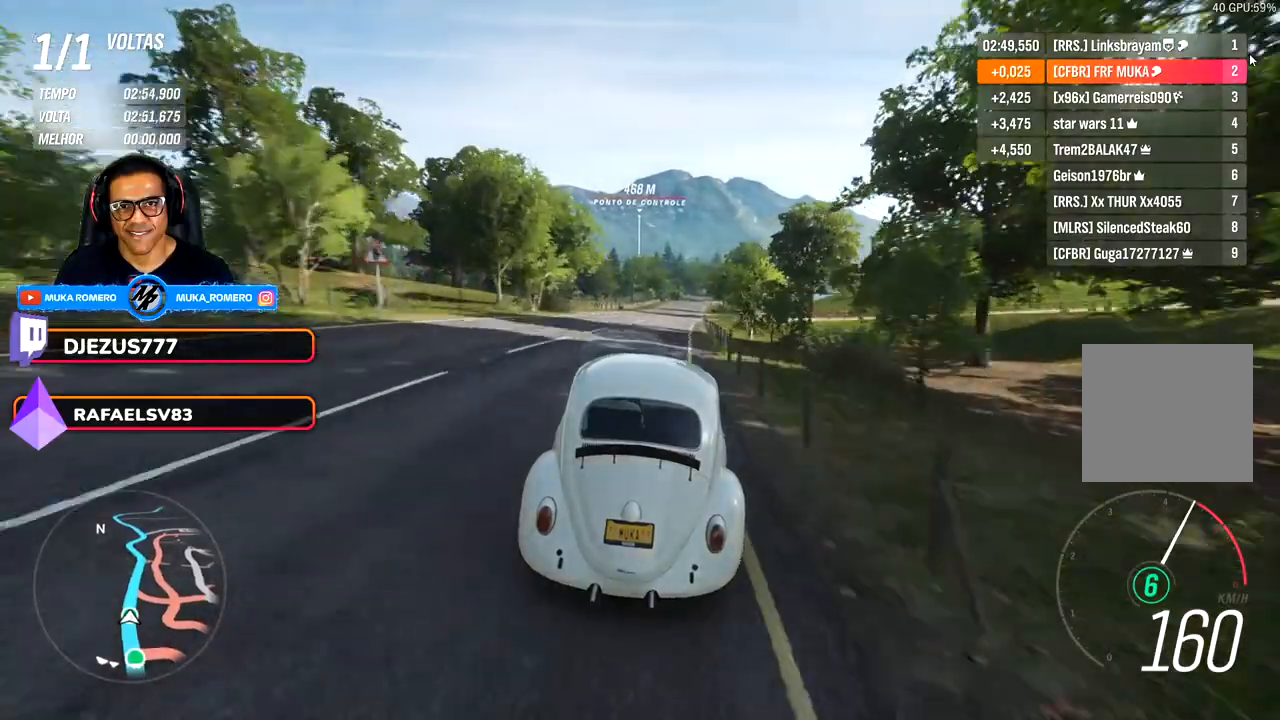
{"buttons": [], "left_stick": "center", "right_stick": "center", "events": []}
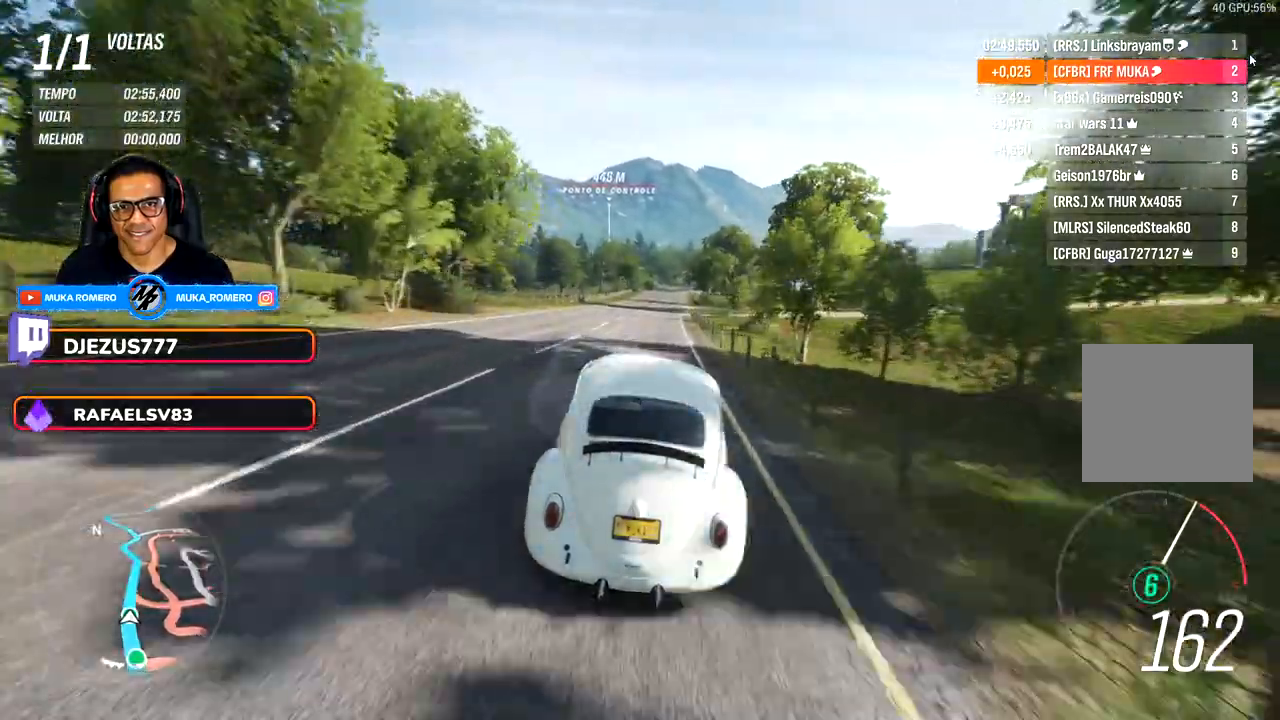
{"buttons": [], "left_stick": "center", "right_stick": "center", "events": []}
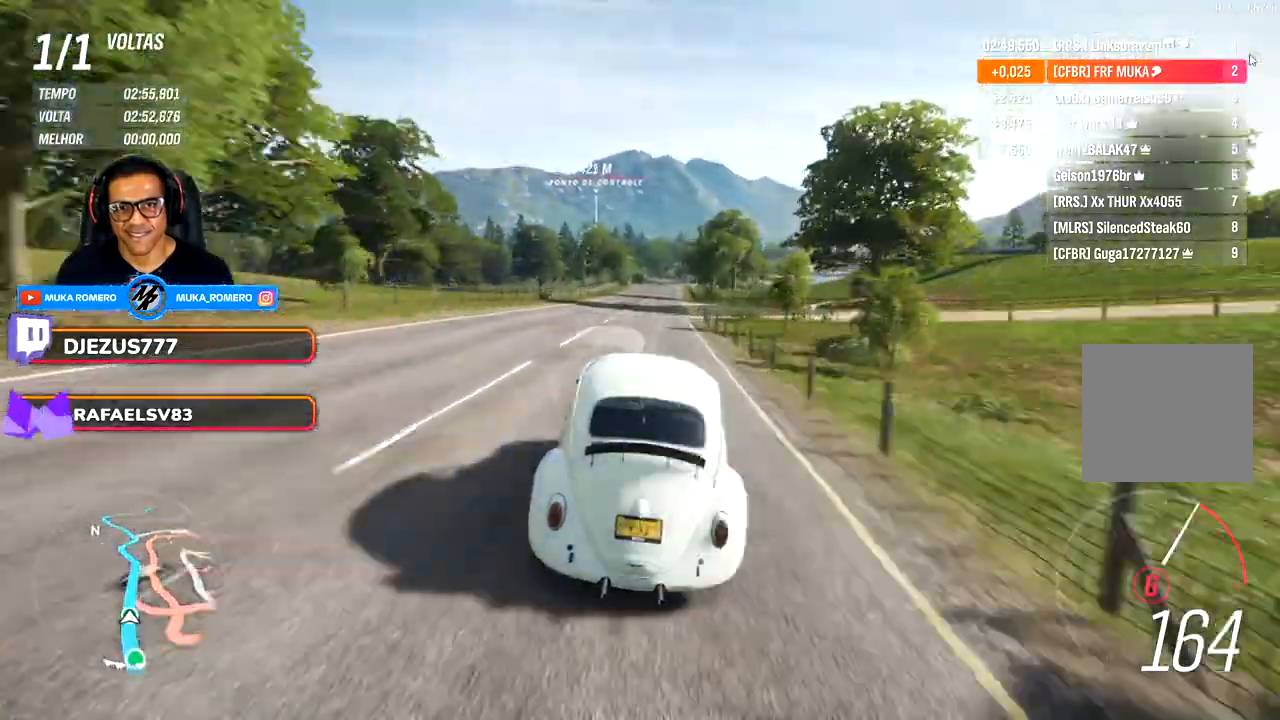
{"buttons": [], "left_stick": "center", "right_stick": "center", "events": []}
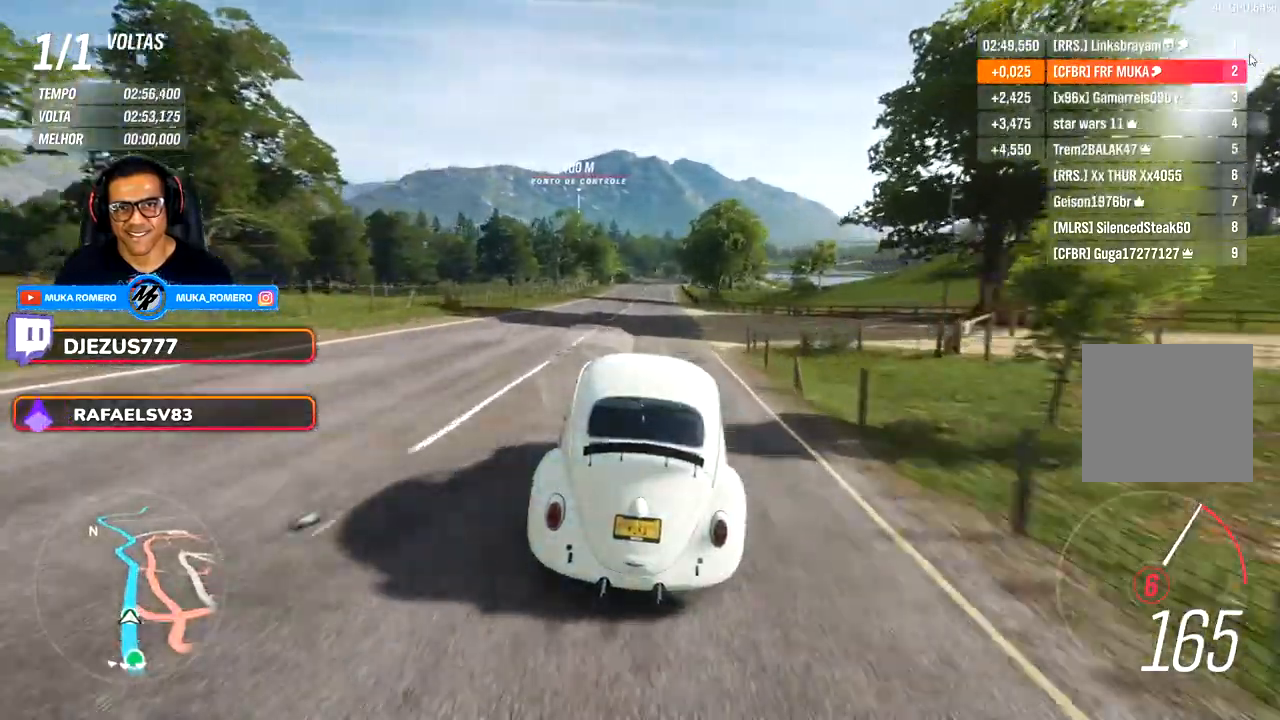
{"buttons": [], "left_stick": "right", "right_stick": "center", "events": [[300, "left_stick", "right"]]}
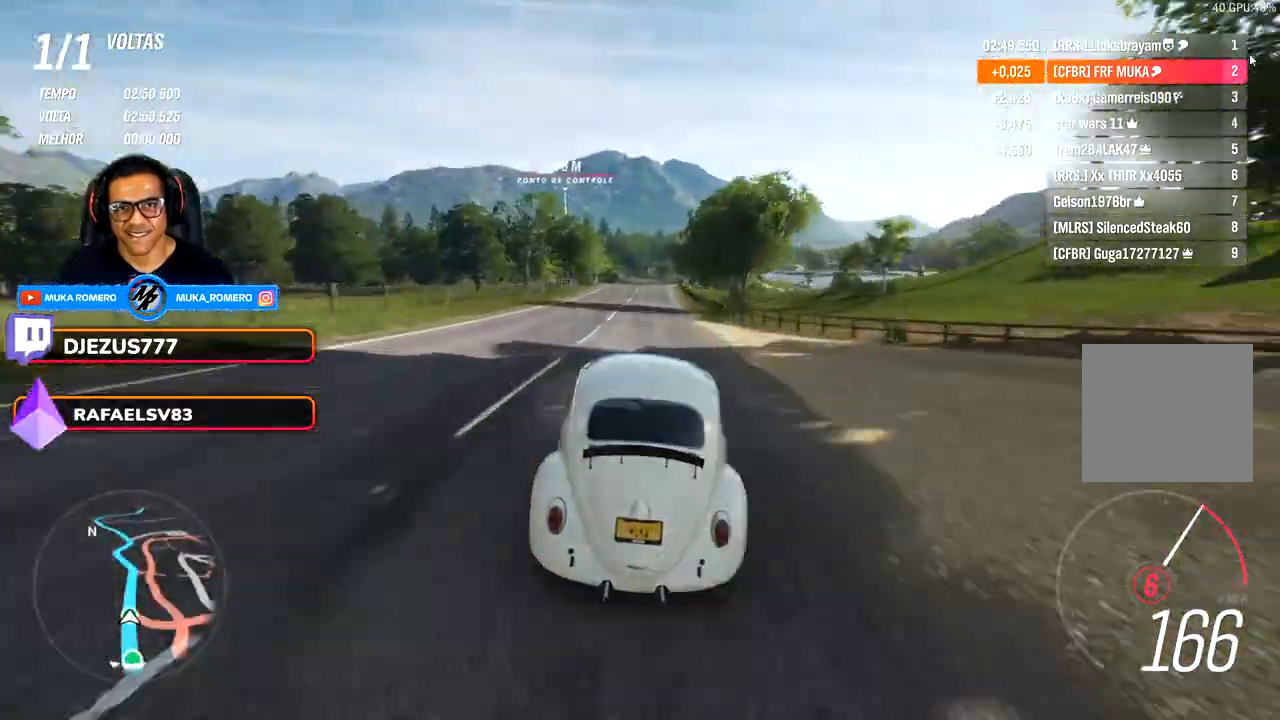
{"buttons": [], "left_stick": "center", "right_stick": "center", "events": [[333, "left_stick", "center"]]}
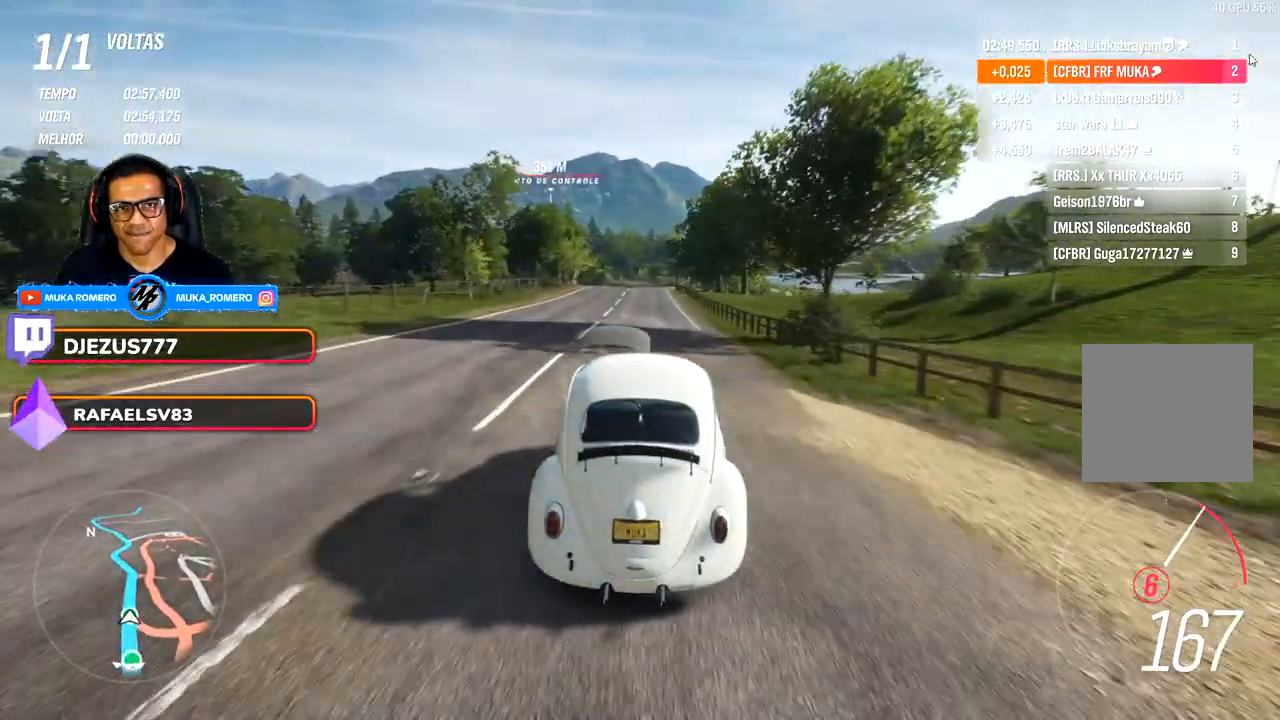
{"buttons": [], "left_stick": "right", "right_stick": "center", "events": [[100, "left_stick", "right"]]}
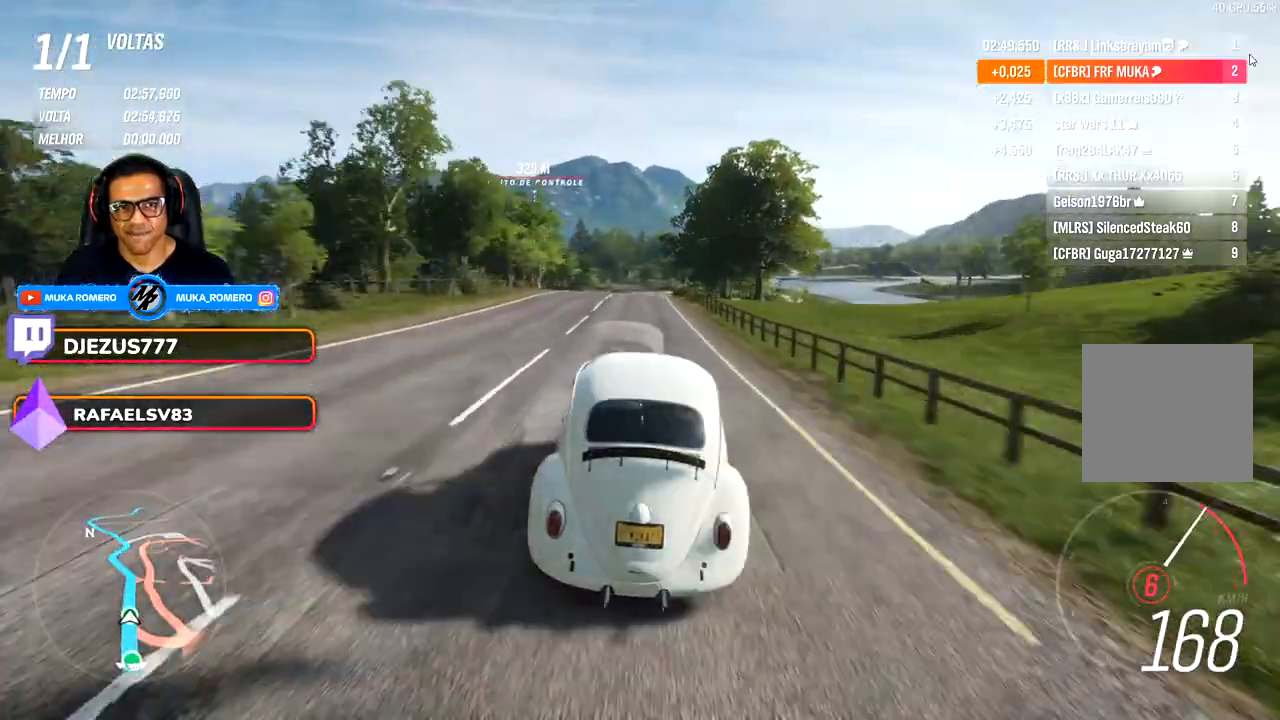
{"buttons": [], "left_stick": "right", "right_stick": "center", "events": []}
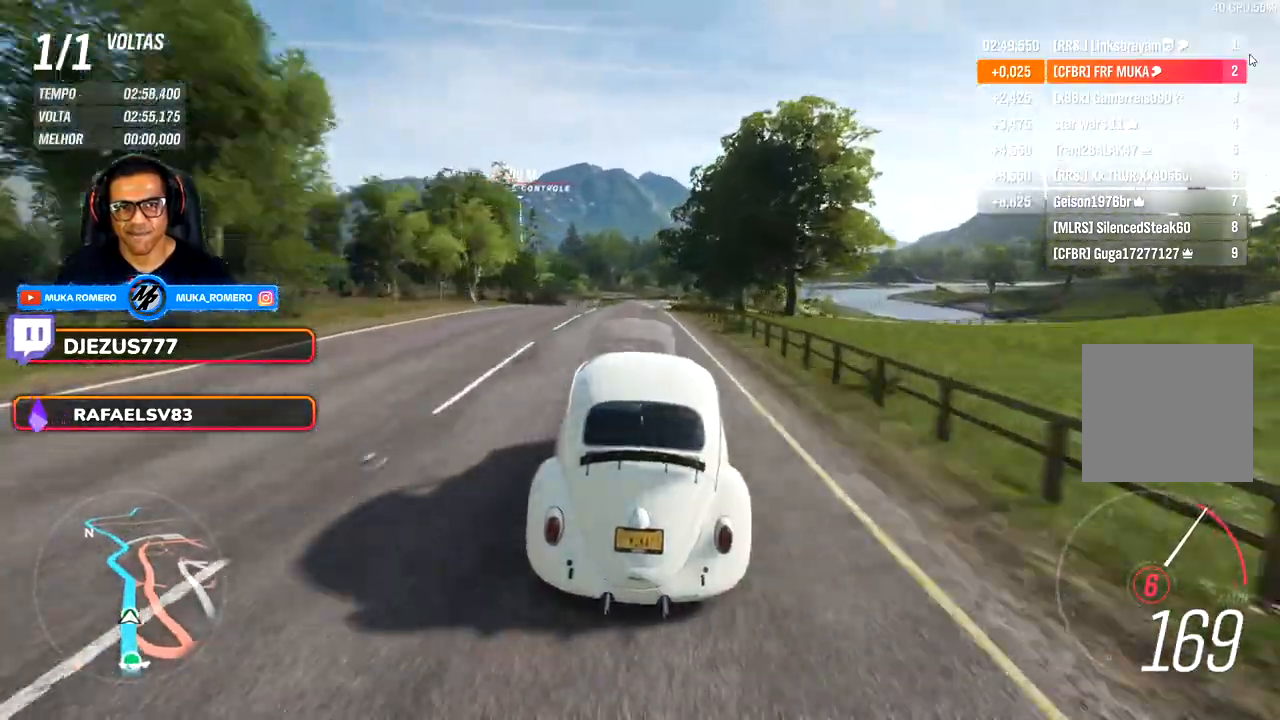
{"buttons": [], "left_stick": "right", "right_stick": "center", "events": []}
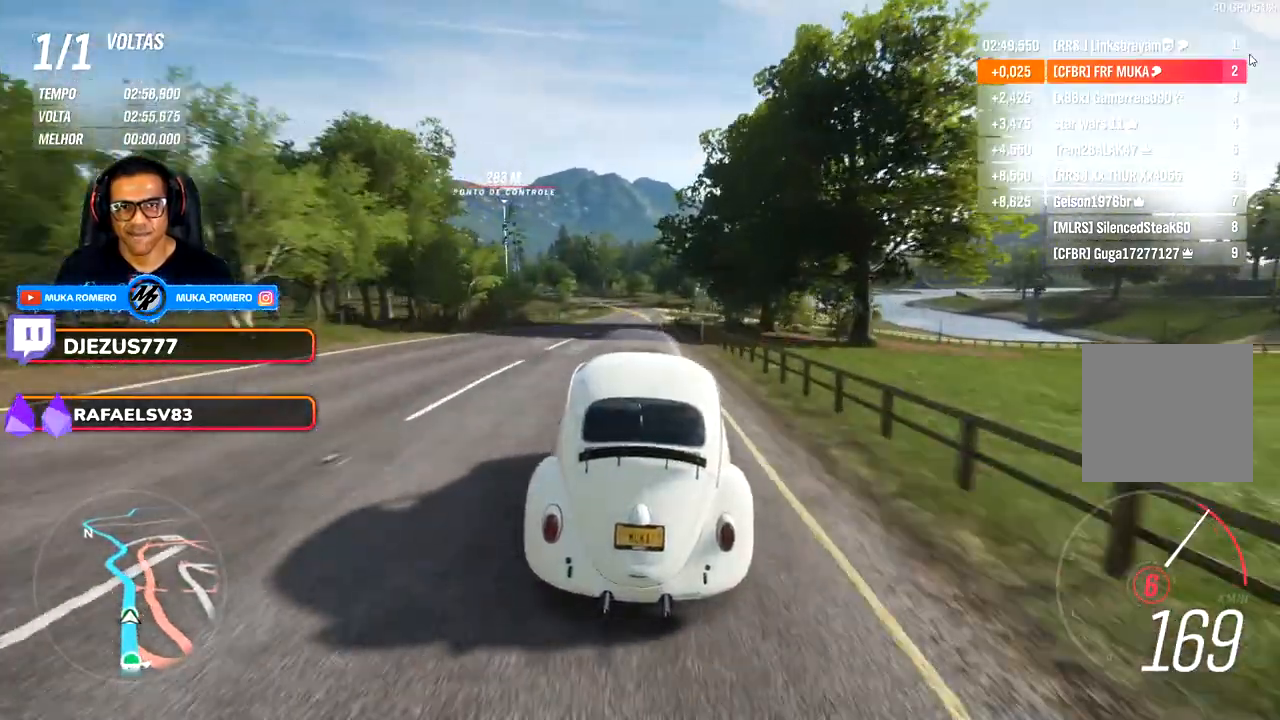
{"buttons": [], "left_stick": "right", "right_stick": "center", "events": []}
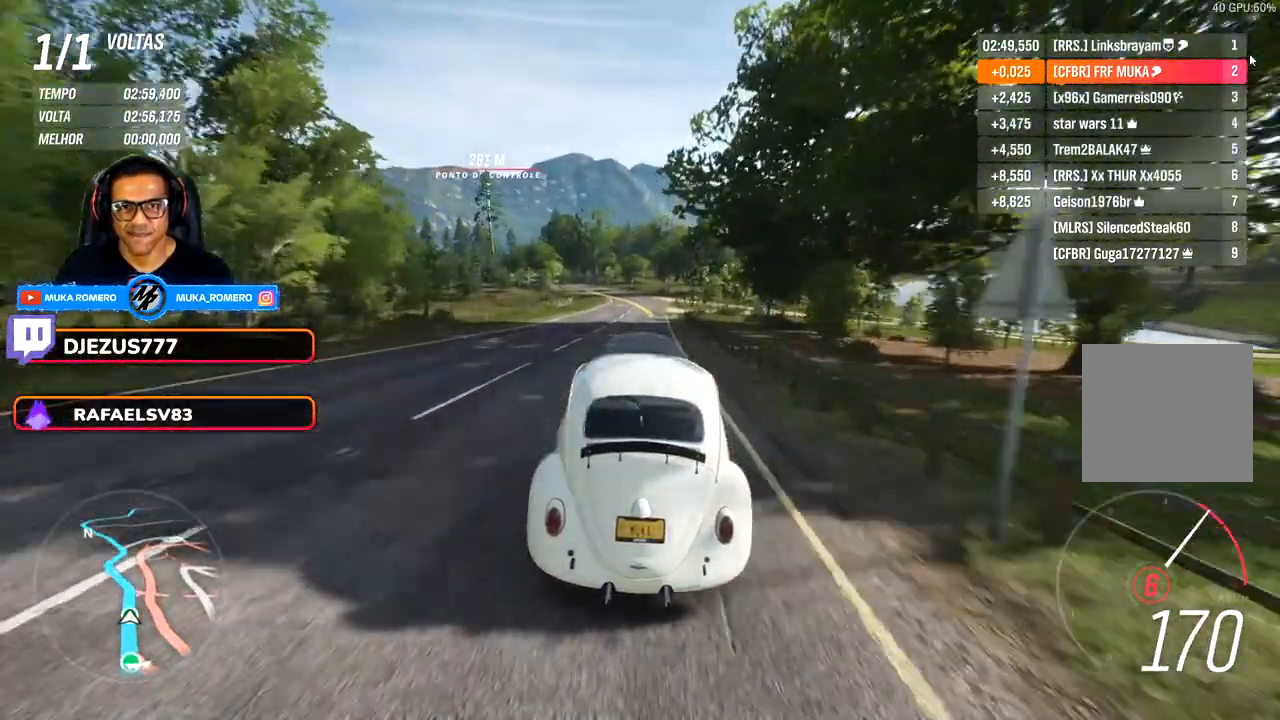
{"buttons": [], "left_stick": "left", "right_stick": "center", "events": [[250, "left_stick", "center"], [500, "left_stick", "left"]]}
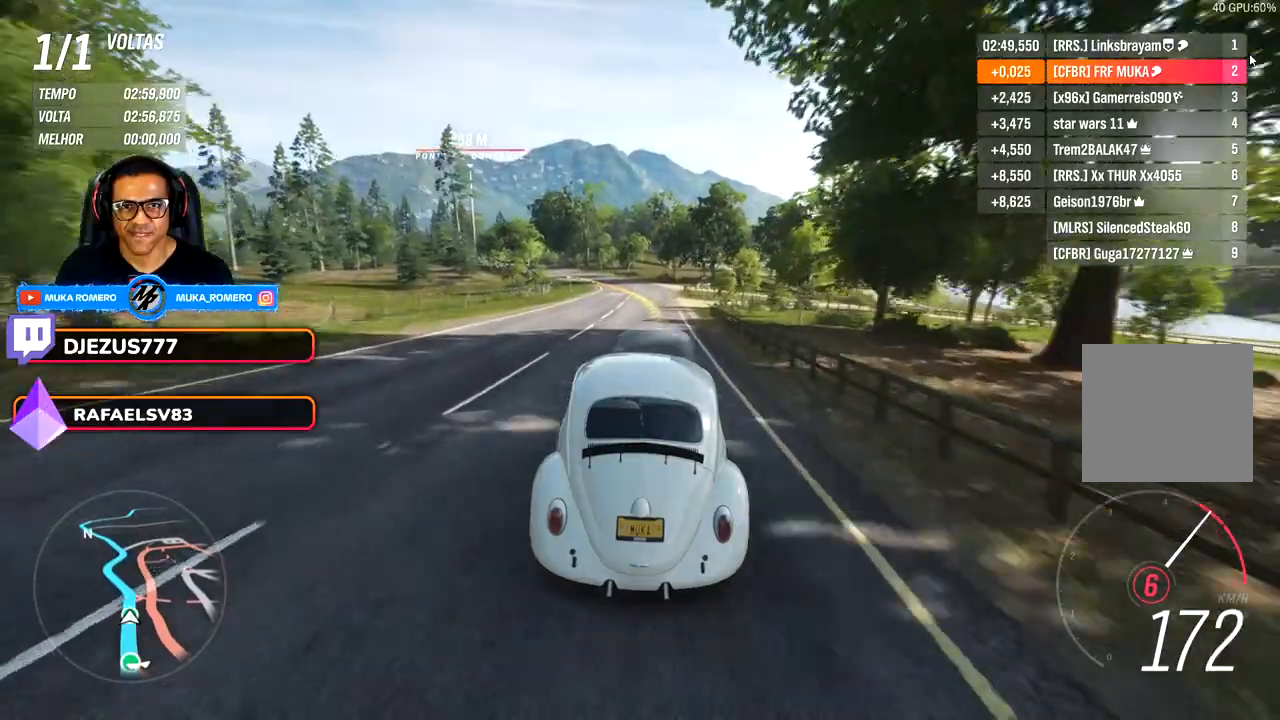
{"buttons": [], "left_stick": "center", "right_stick": "center", "events": [[83, "left_stick", "center"]]}
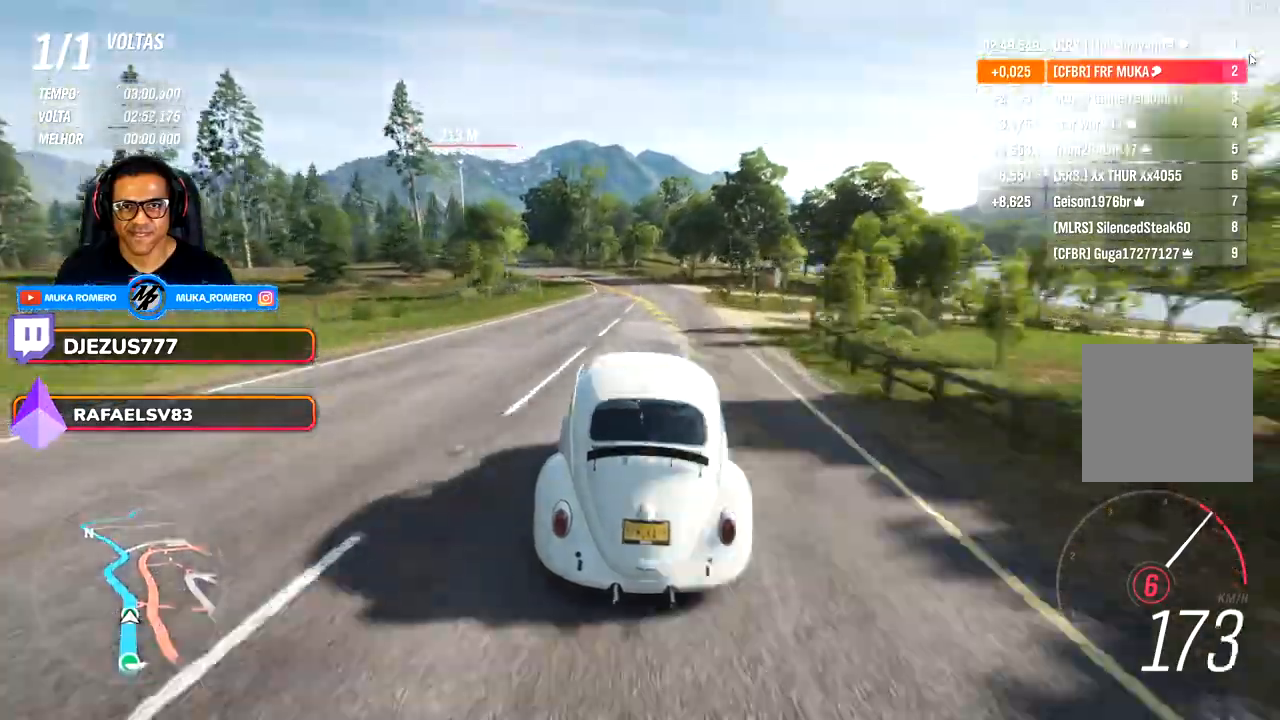
{"buttons": [], "left_stick": "down-left", "right_stick": "center", "events": [[133, "left_stick", "down-left"]]}
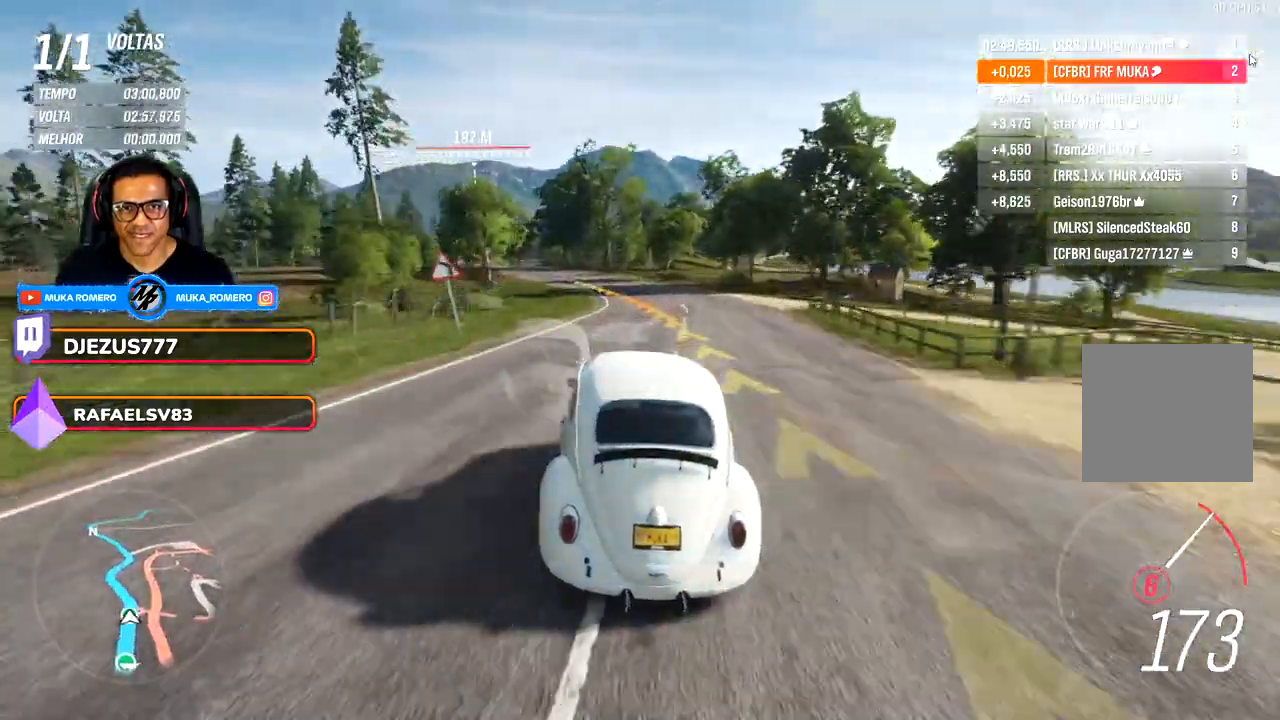
{"buttons": [], "left_stick": "down-left", "right_stick": "center", "events": []}
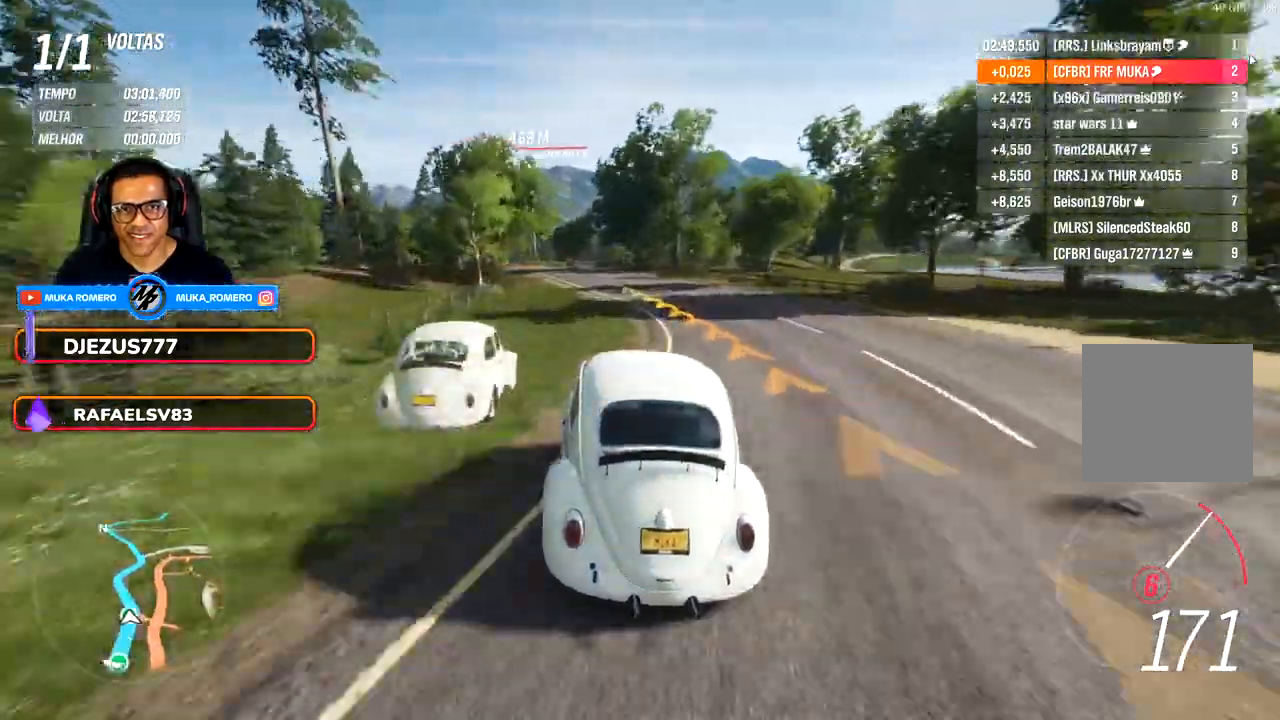
{"buttons": [], "left_stick": "down-left", "right_stick": "center", "events": []}
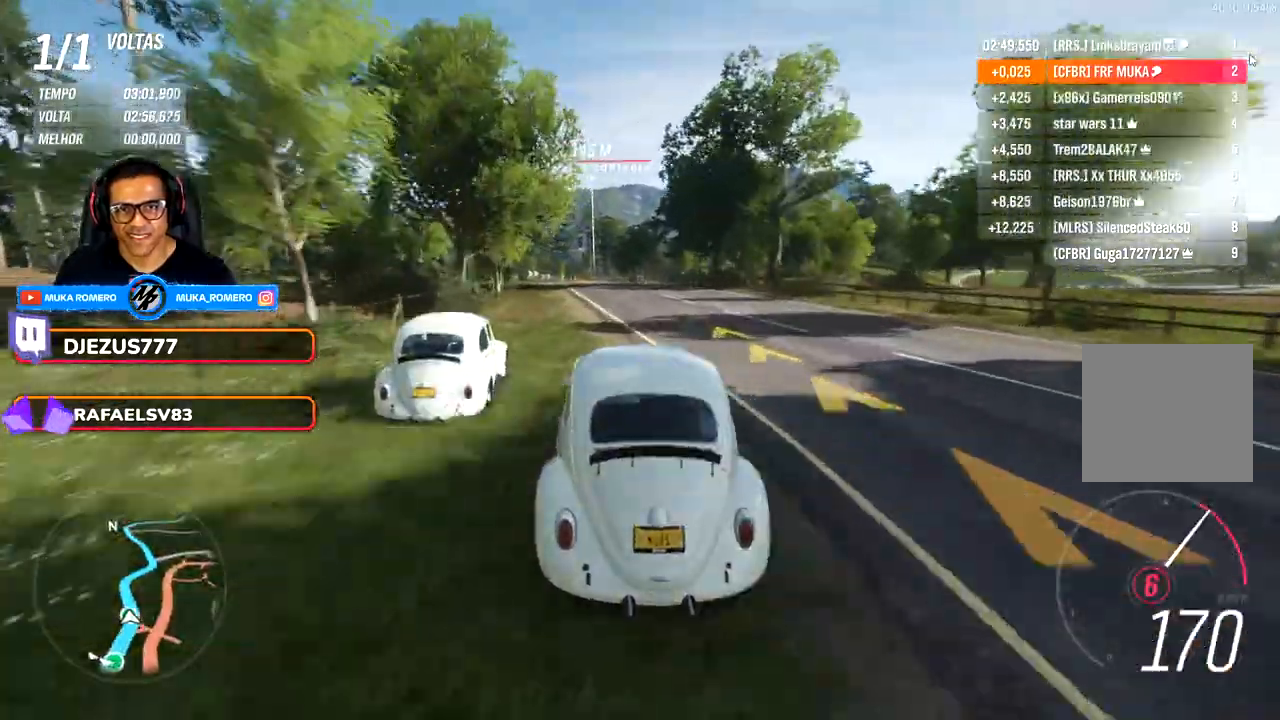
{"buttons": [], "left_stick": "down-left", "right_stick": "center", "events": [[250, "left_stick", "center"], [400, "left_stick", "left"], [500, "left_stick", "down-left"]]}
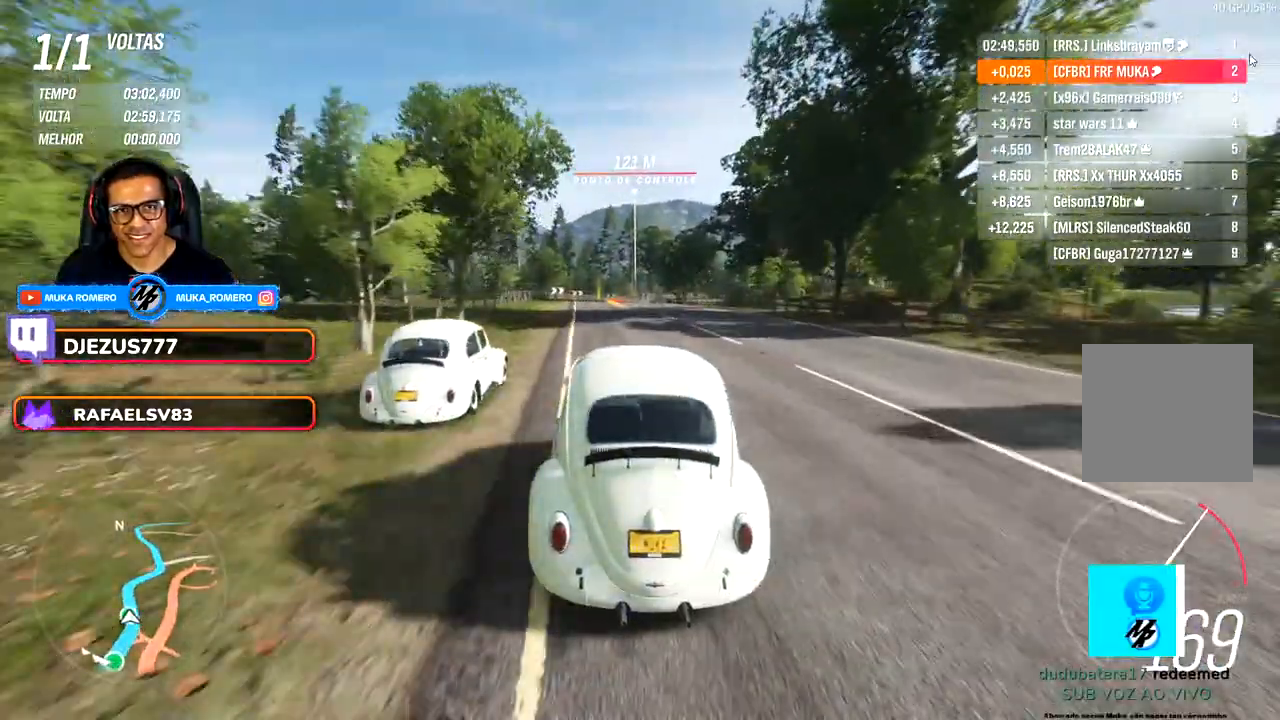
{"buttons": [], "left_stick": "center", "right_stick": "center", "events": [[183, "left_stick", "center"]]}
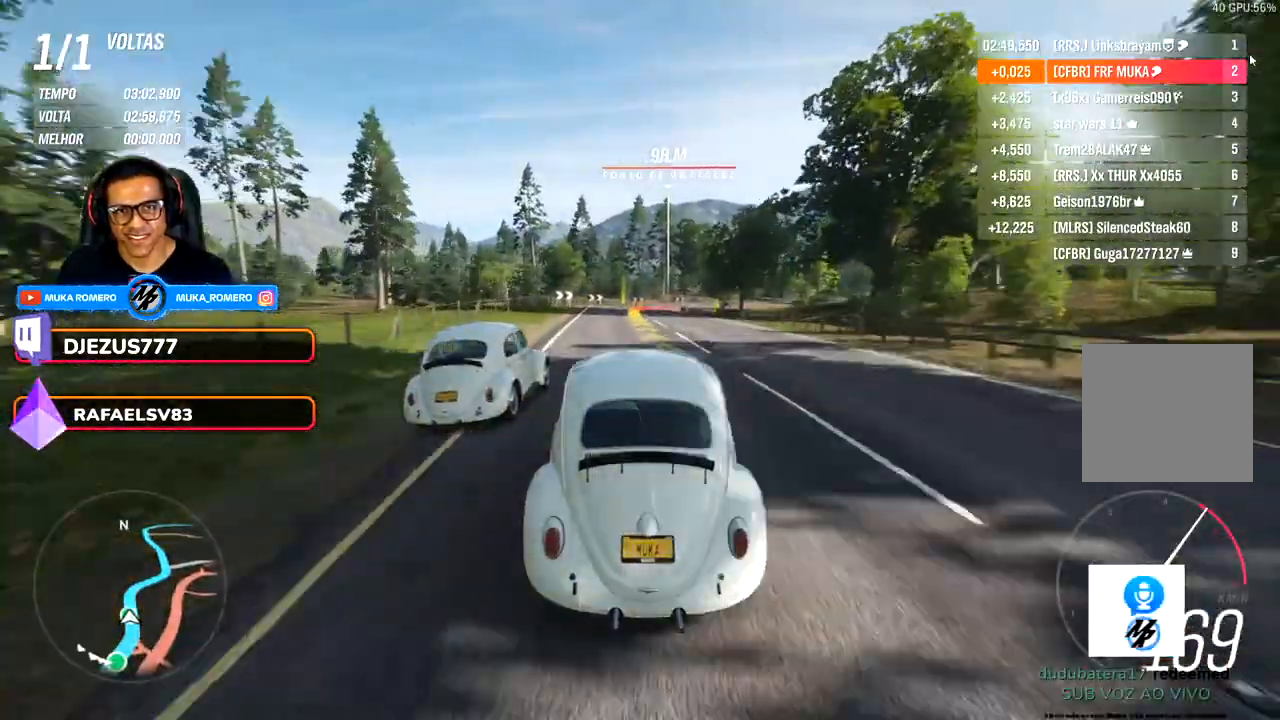
{"buttons": [], "left_stick": "right", "right_stick": "center", "events": [[200, "left_stick", "right"]]}
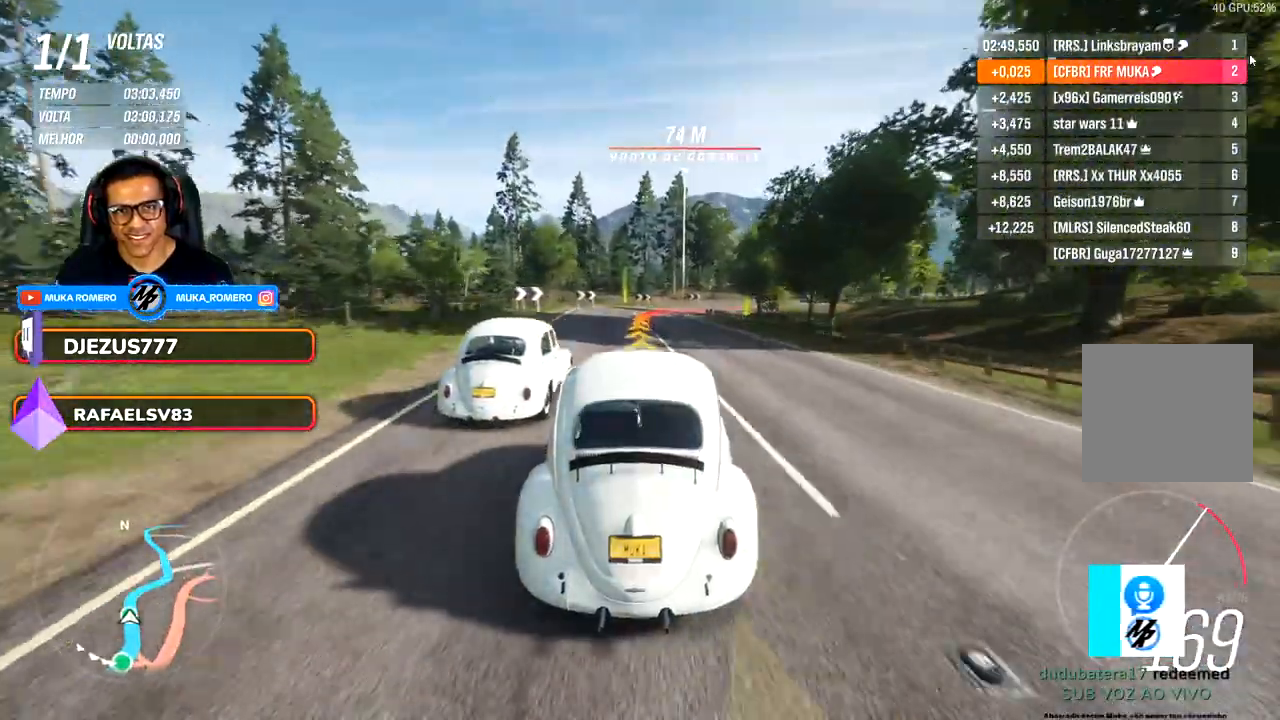
{"buttons": [], "left_stick": "right", "right_stick": "center", "events": []}
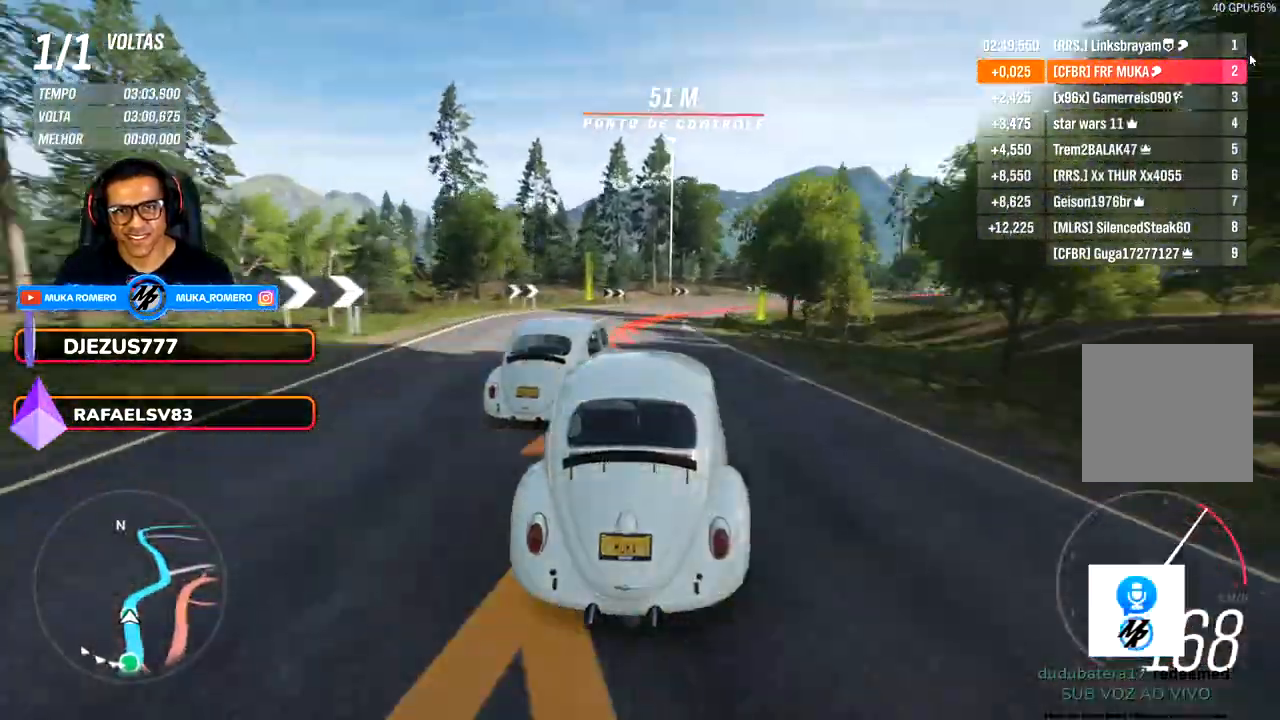
{"buttons": [], "left_stick": "right", "right_stick": "center", "events": []}
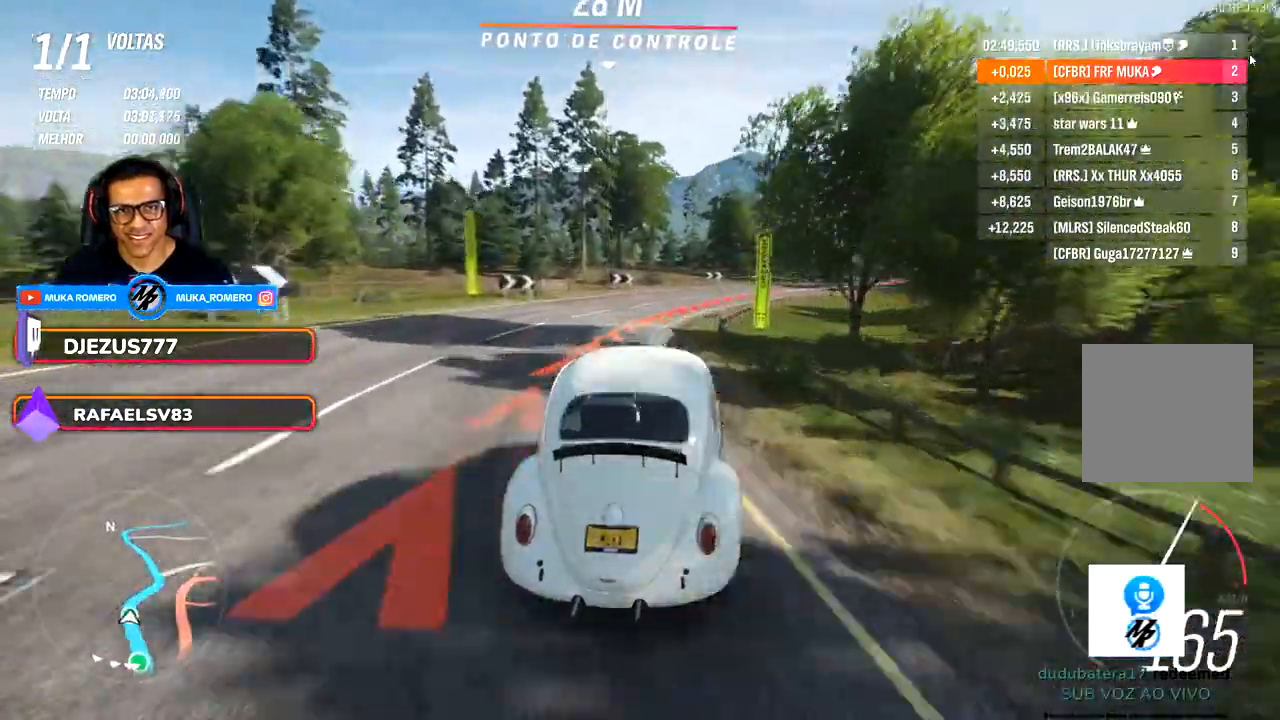
{"buttons": [], "left_stick": "right", "right_stick": "center", "events": []}
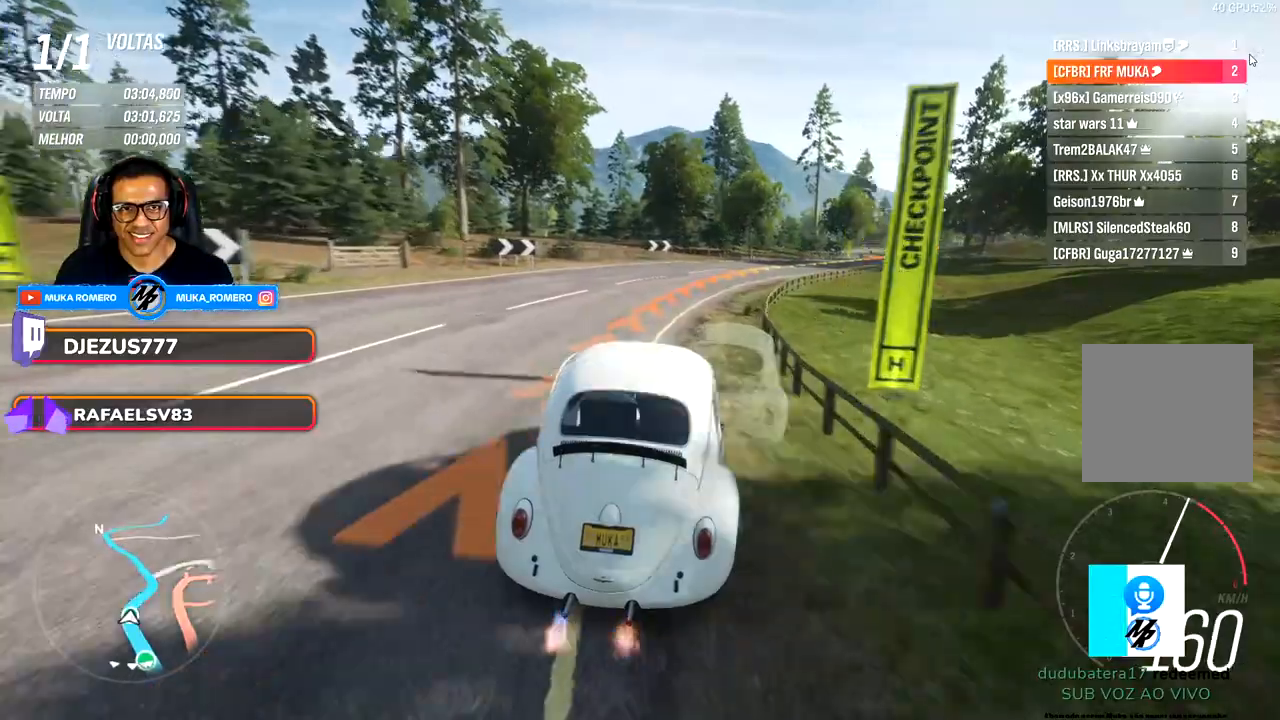
{"buttons": [], "left_stick": "right", "right_stick": "center", "events": []}
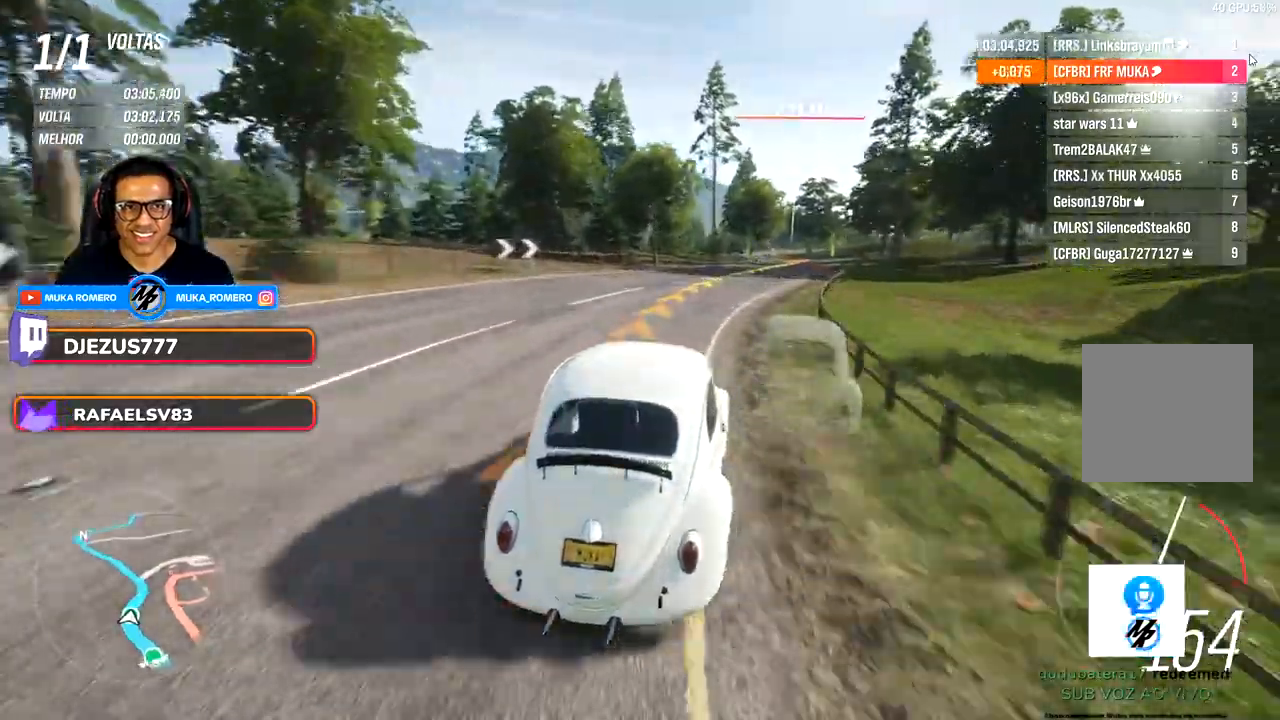
{"buttons": [], "left_stick": "right", "right_stick": "center", "events": []}
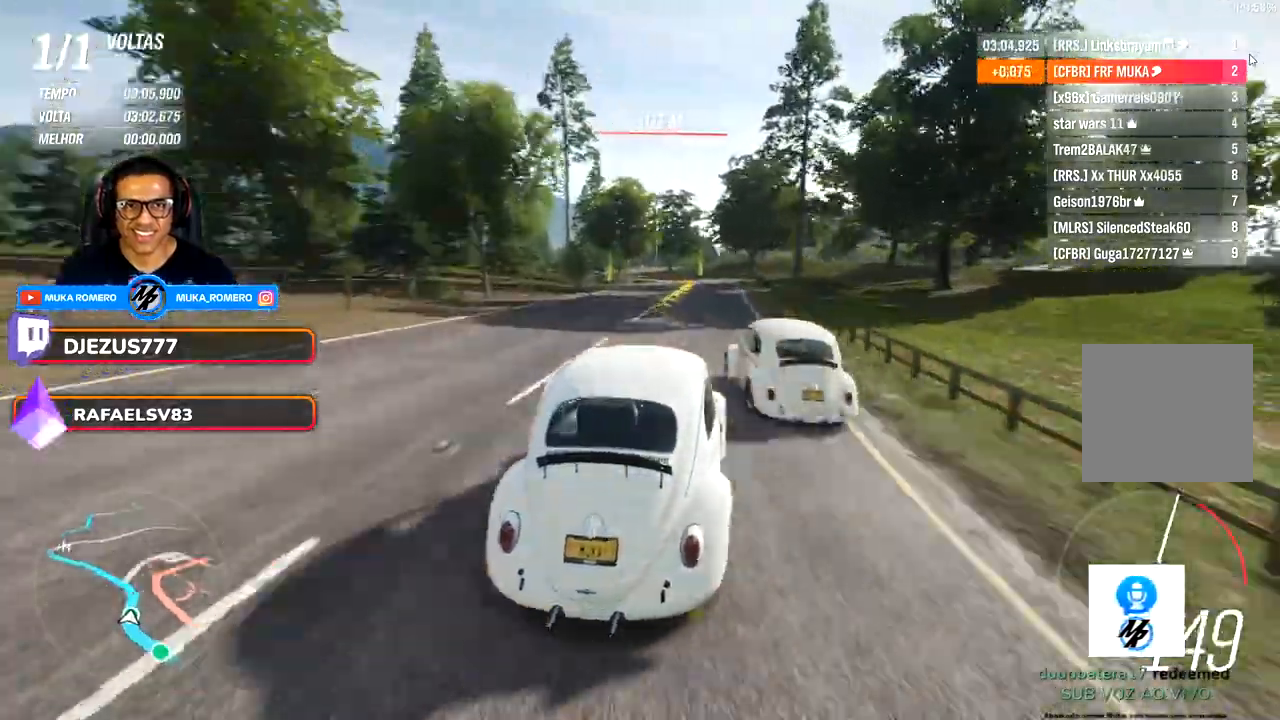
{"buttons": [], "left_stick": "right", "right_stick": "center", "events": []}